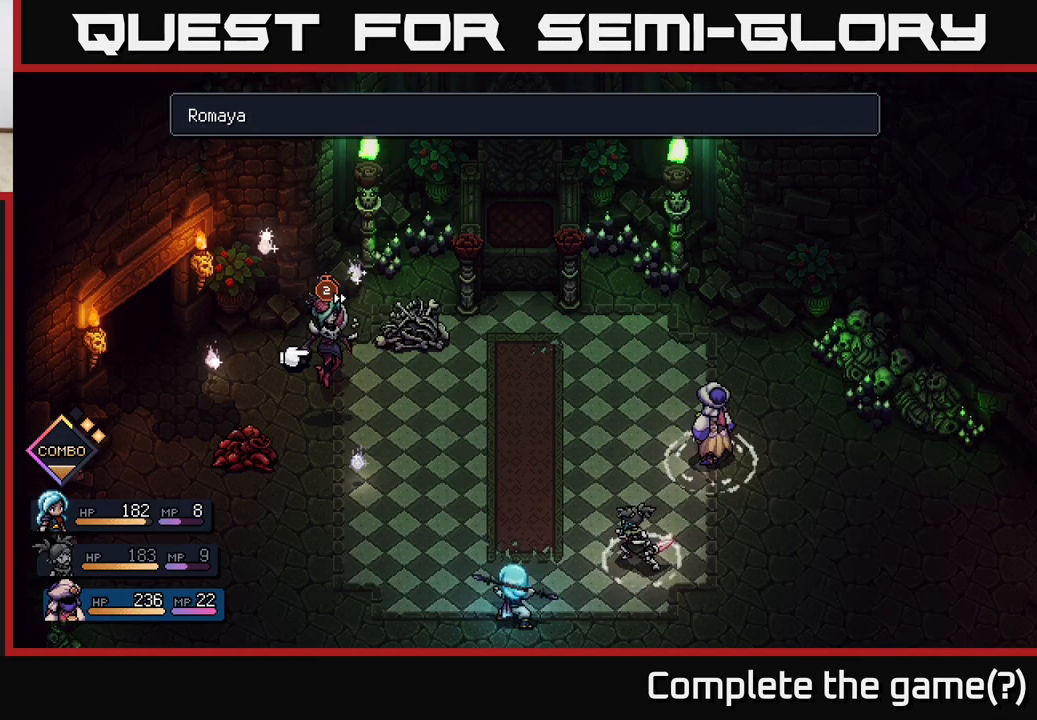
Gameplay with a controller (Xbox layout); each line is a JSON object with the inputs held at the frame after it. "events" lists button and stick changes between this image and that frame as [ms after this image, input, new state], when the widget could be followed in between.
{"buttons": [], "left_stick": "center", "right_stick": "center", "events": [[17, "A", "down"], [67, "A", "up"]]}
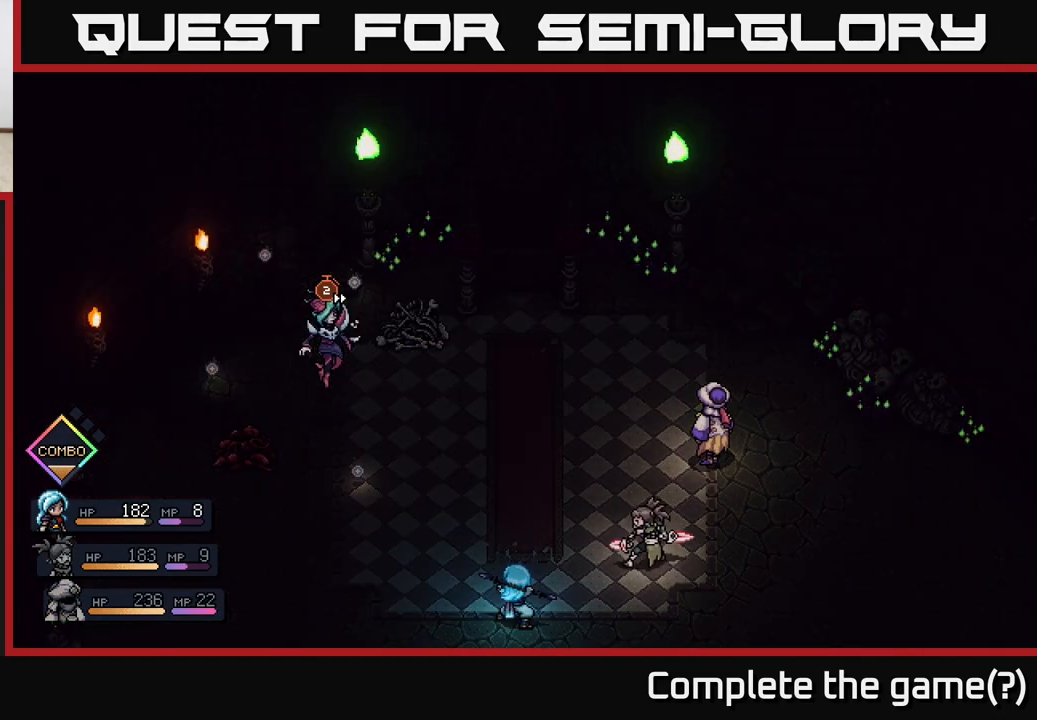
{"buttons": [], "left_stick": "center", "right_stick": "center", "events": []}
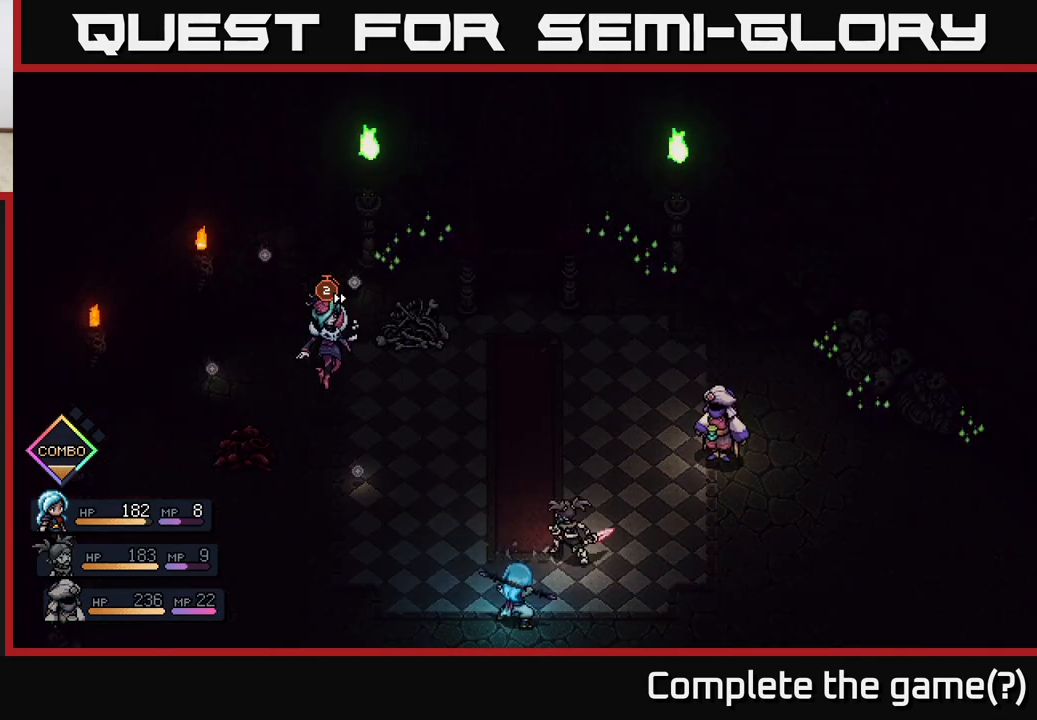
{"buttons": [], "left_stick": "center", "right_stick": "center", "events": []}
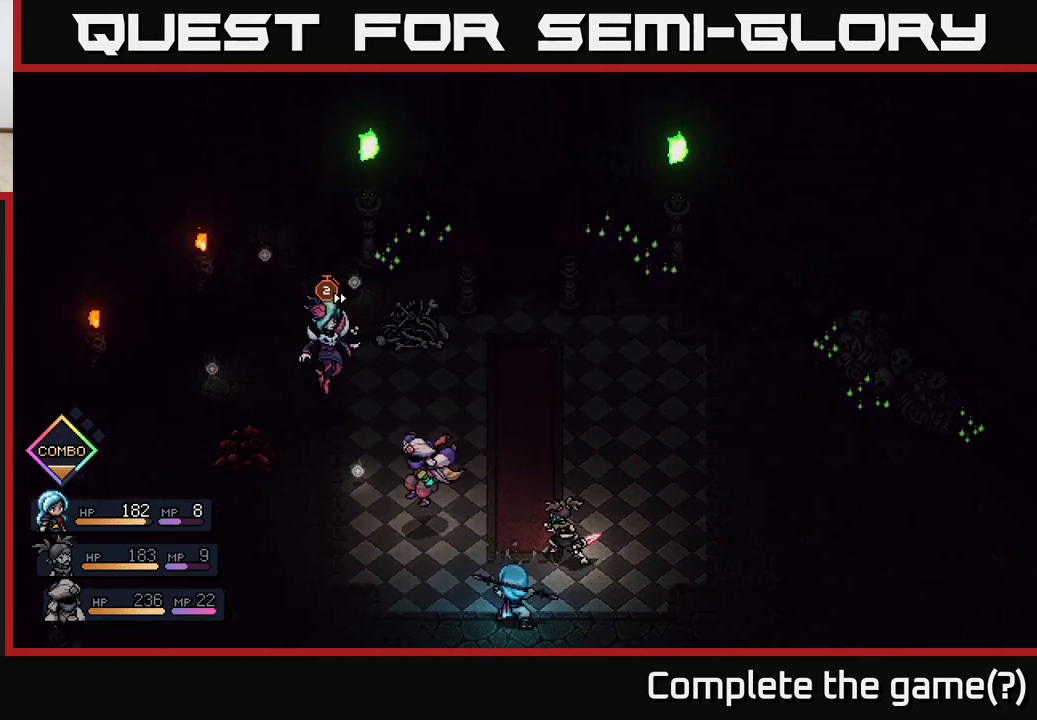
{"buttons": [], "left_stick": "center", "right_stick": "center", "events": []}
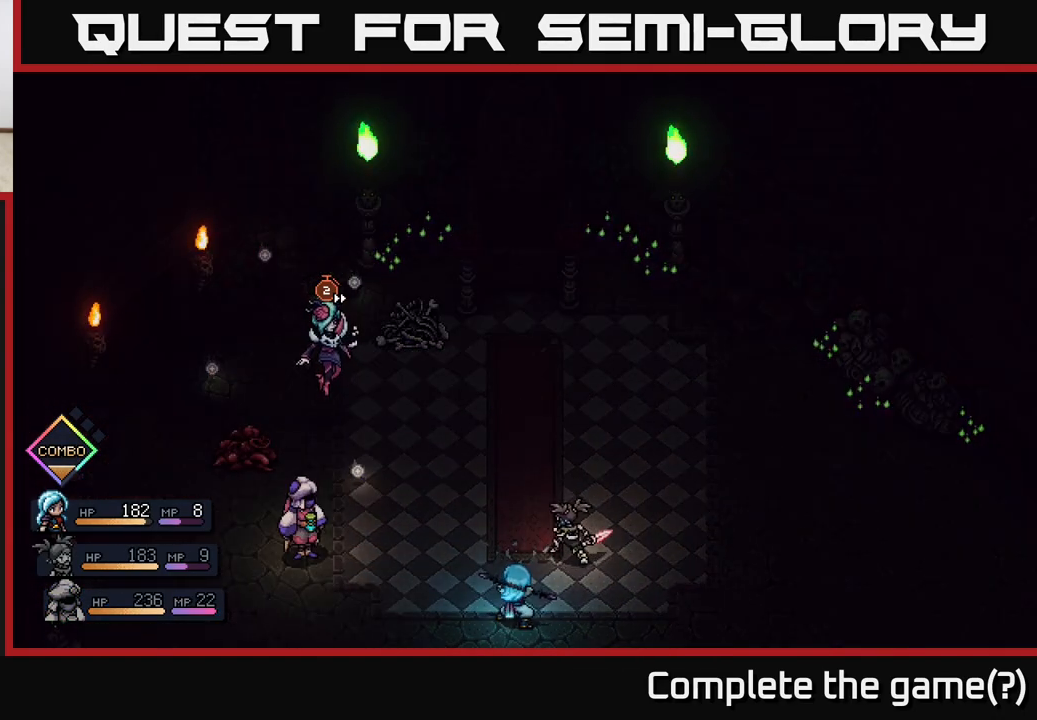
{"buttons": [], "left_stick": "center", "right_stick": "center", "events": []}
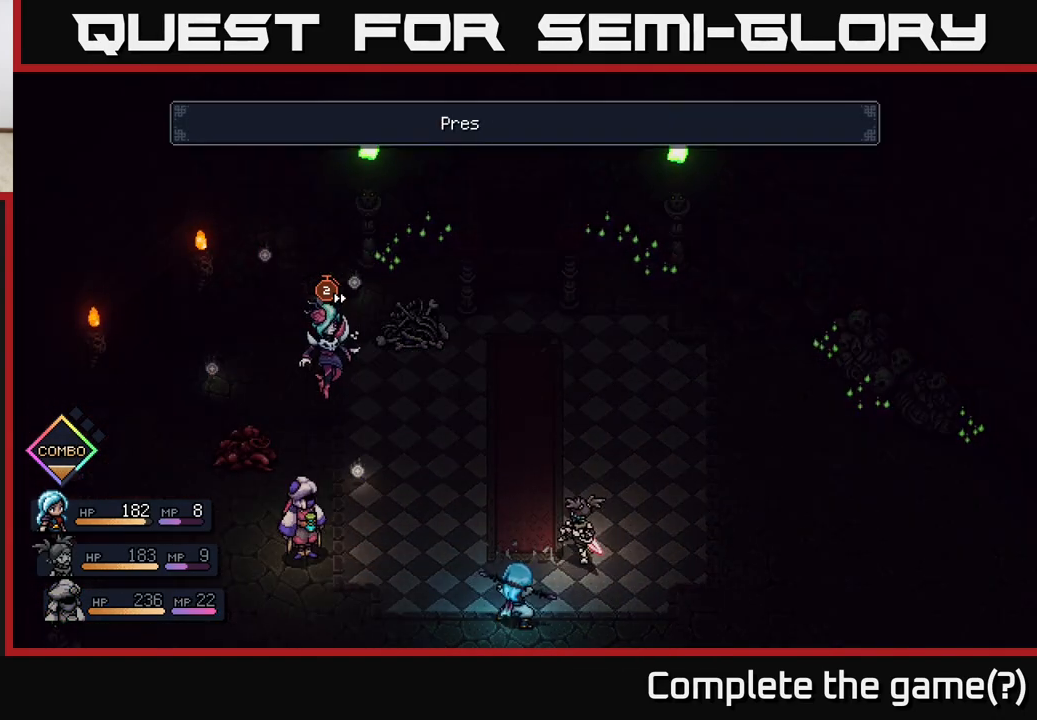
{"buttons": [], "left_stick": "center", "right_stick": "center", "events": []}
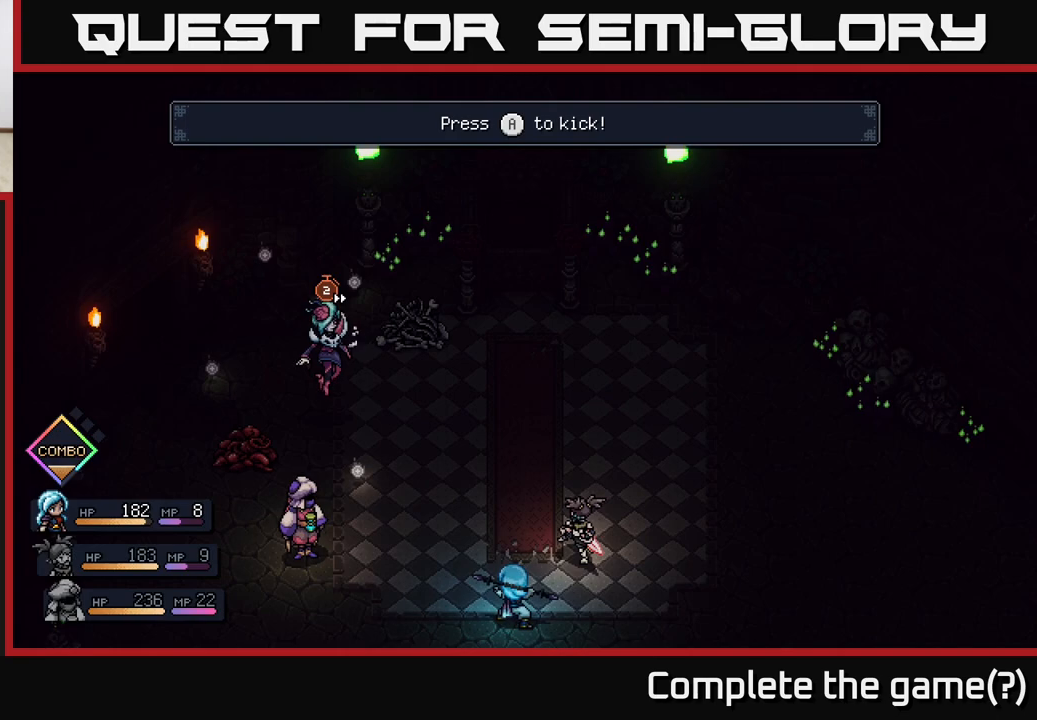
{"buttons": [], "left_stick": "center", "right_stick": "center", "events": [[233, "A", "down"], [300, "A", "up"]]}
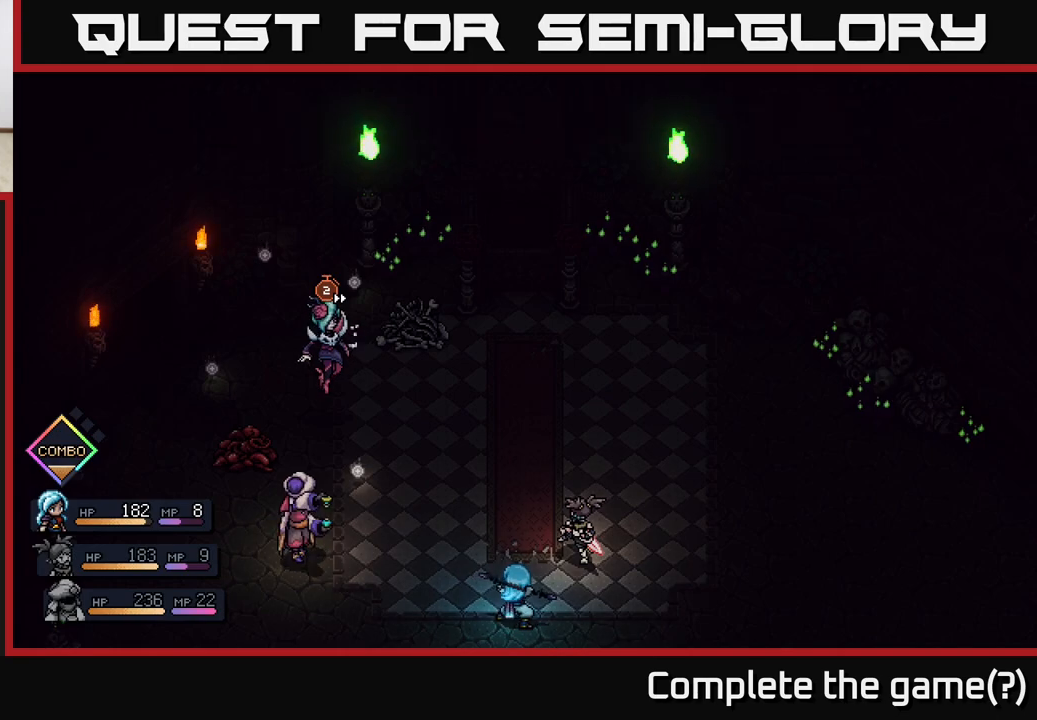
{"buttons": [], "left_stick": "center", "right_stick": "center", "events": []}
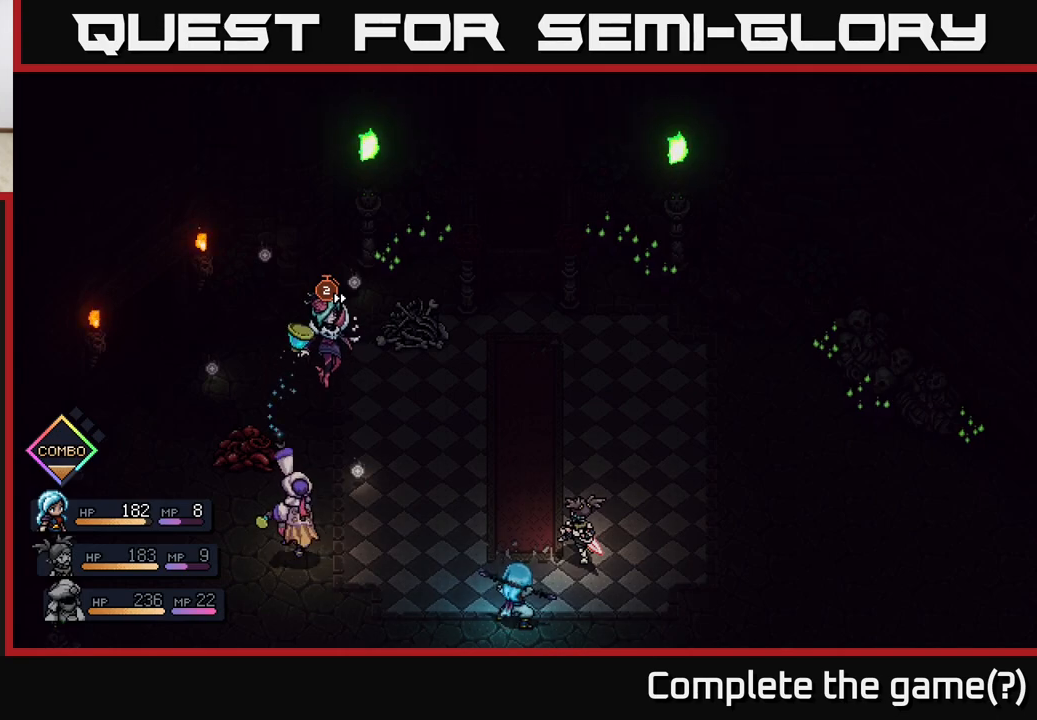
{"buttons": [], "left_stick": "center", "right_stick": "center", "events": []}
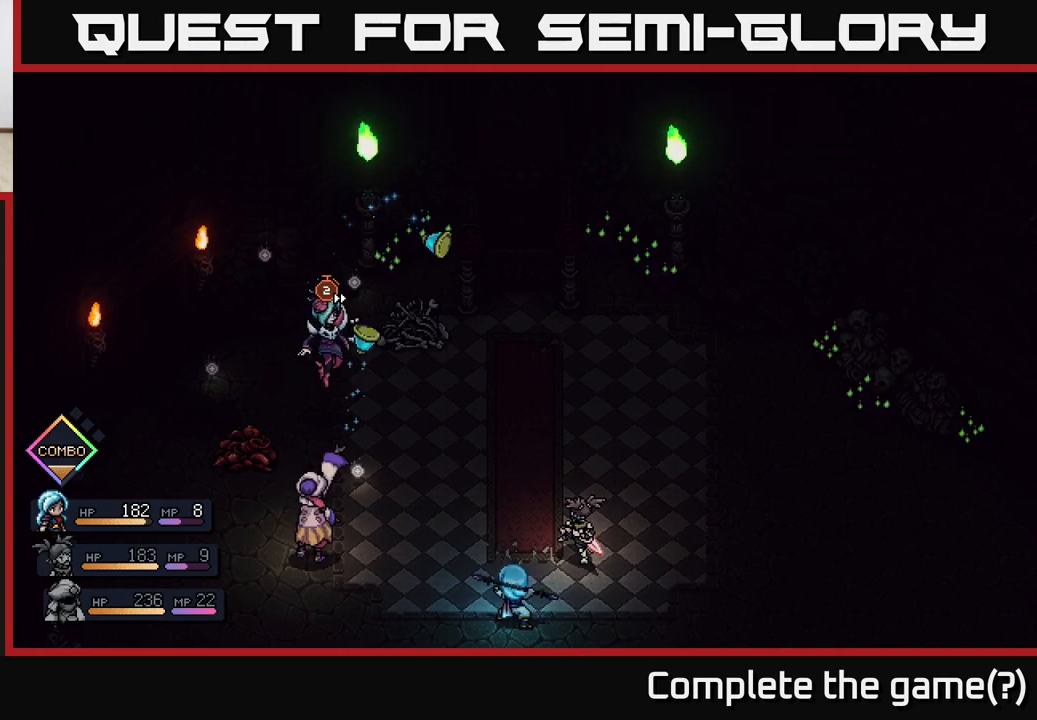
{"buttons": [], "left_stick": "center", "right_stick": "center", "events": [[350, "A", "down"], [450, "A", "up"]]}
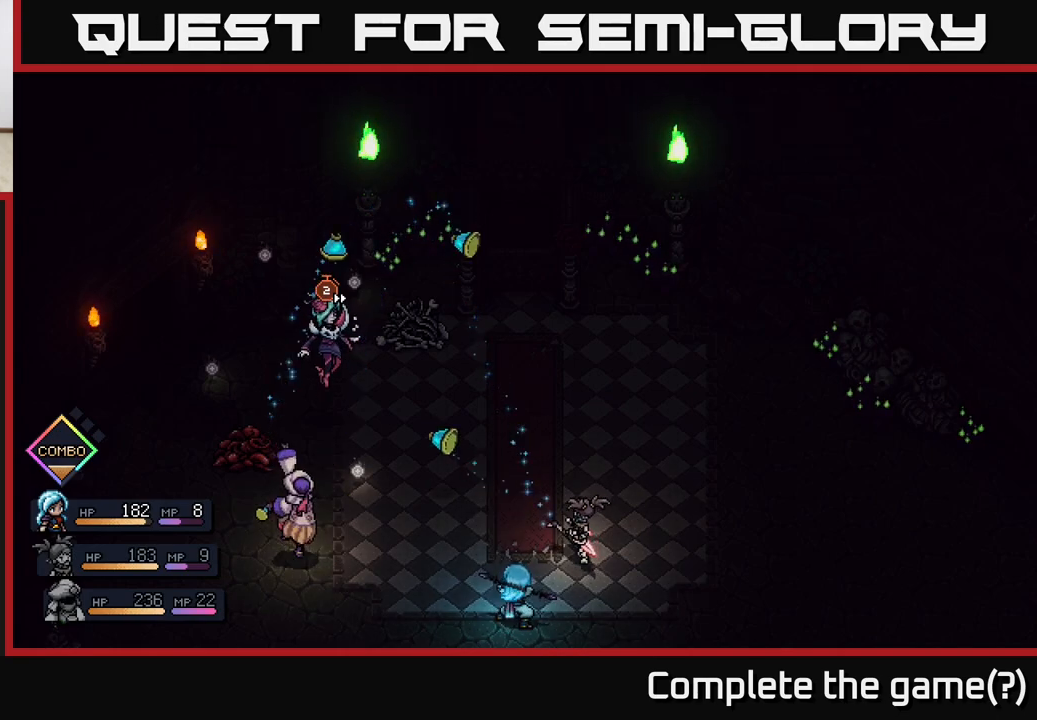
{"buttons": [], "left_stick": "center", "right_stick": "center", "events": [[383, "A", "down"], [500, "A", "up"]]}
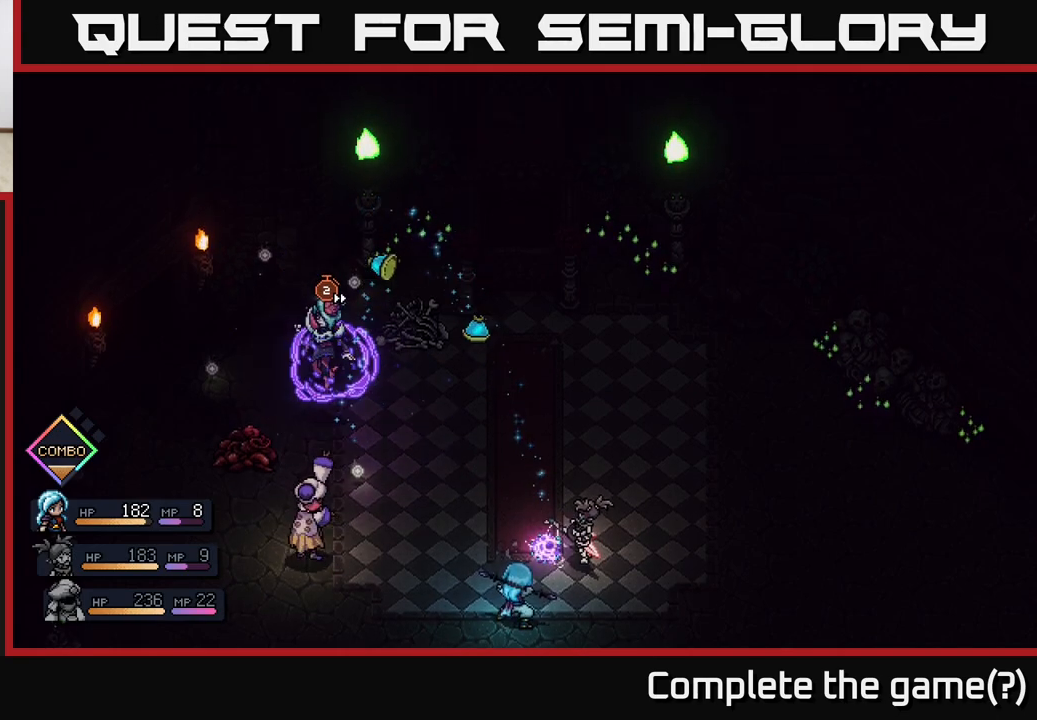
{"buttons": [], "left_stick": "center", "right_stick": "center", "events": [[233, "A", "down"], [350, "A", "up"]]}
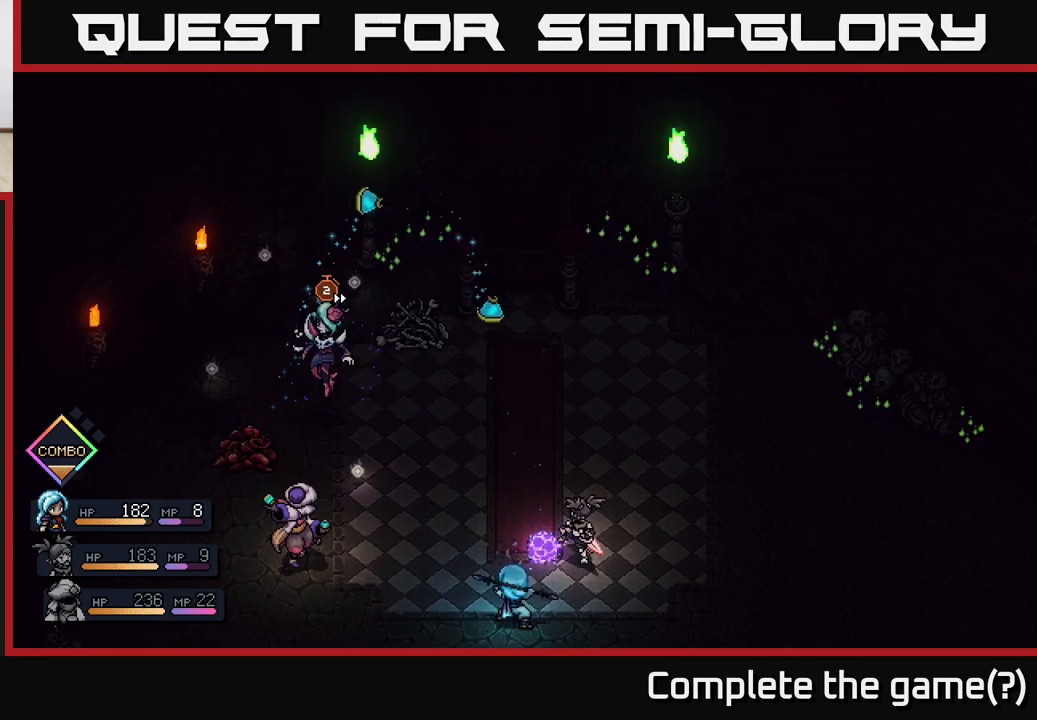
{"buttons": [], "left_stick": "center", "right_stick": "center", "events": [[150, "A", "down"], [267, "A", "up"]]}
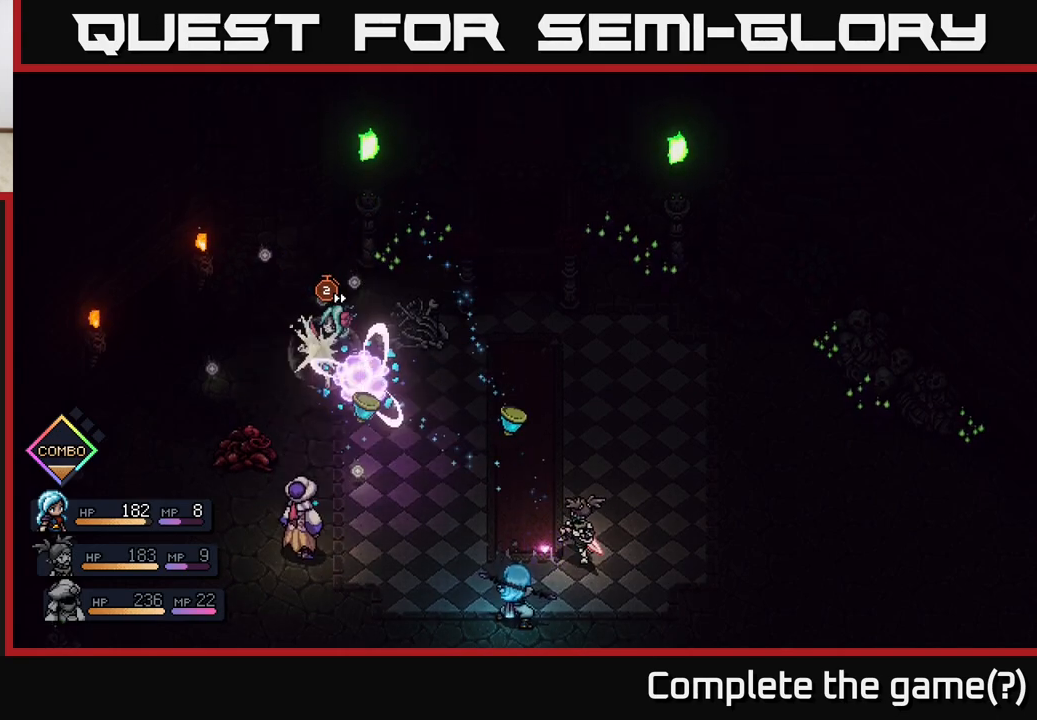
{"buttons": [], "left_stick": "center", "right_stick": "center", "events": [[117, "A", "down"], [233, "A", "up"]]}
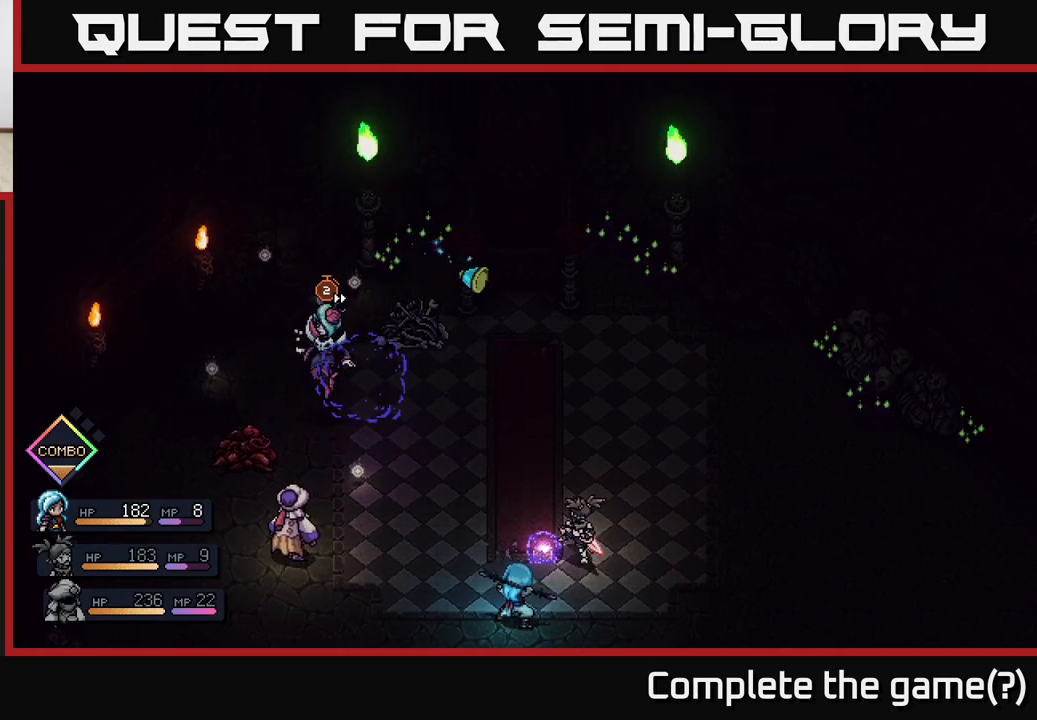
{"buttons": [], "left_stick": "center", "right_stick": "center", "events": [[300, "A", "down"], [450, "A", "up"]]}
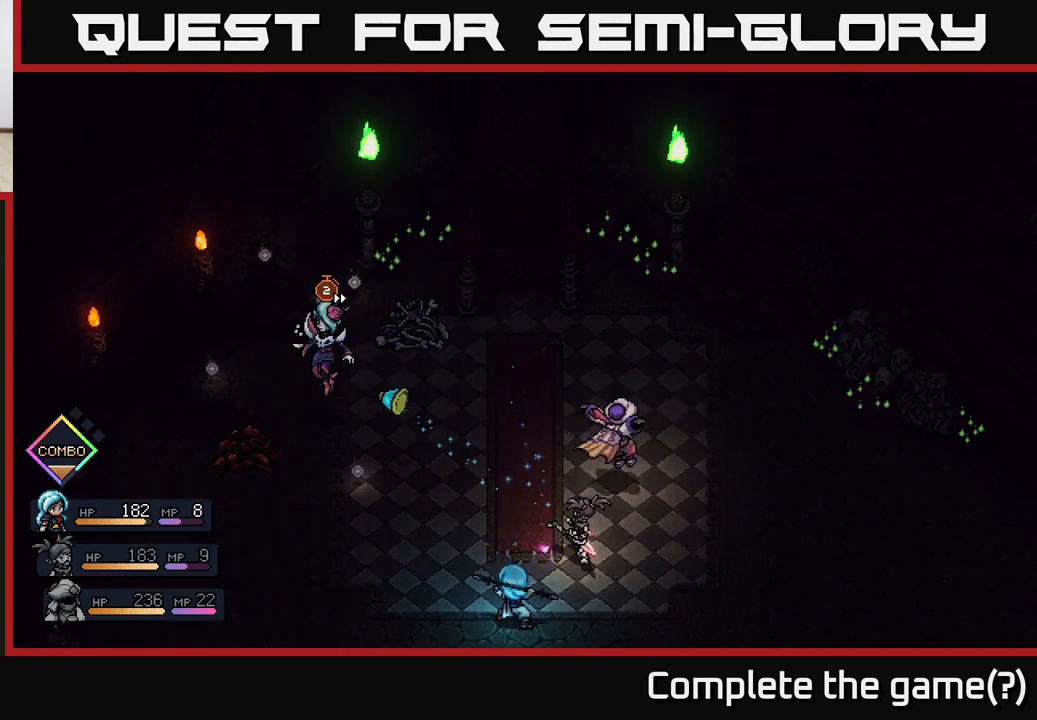
{"buttons": [], "left_stick": "center", "right_stick": "center", "events": []}
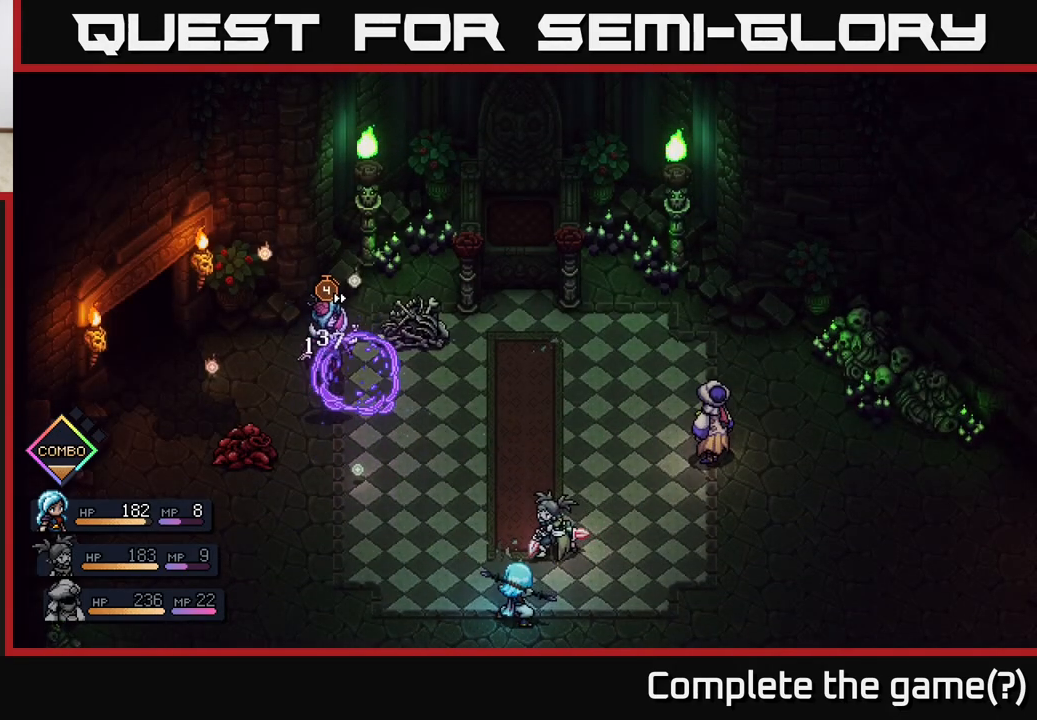
{"buttons": [], "left_stick": "center", "right_stick": "center", "events": []}
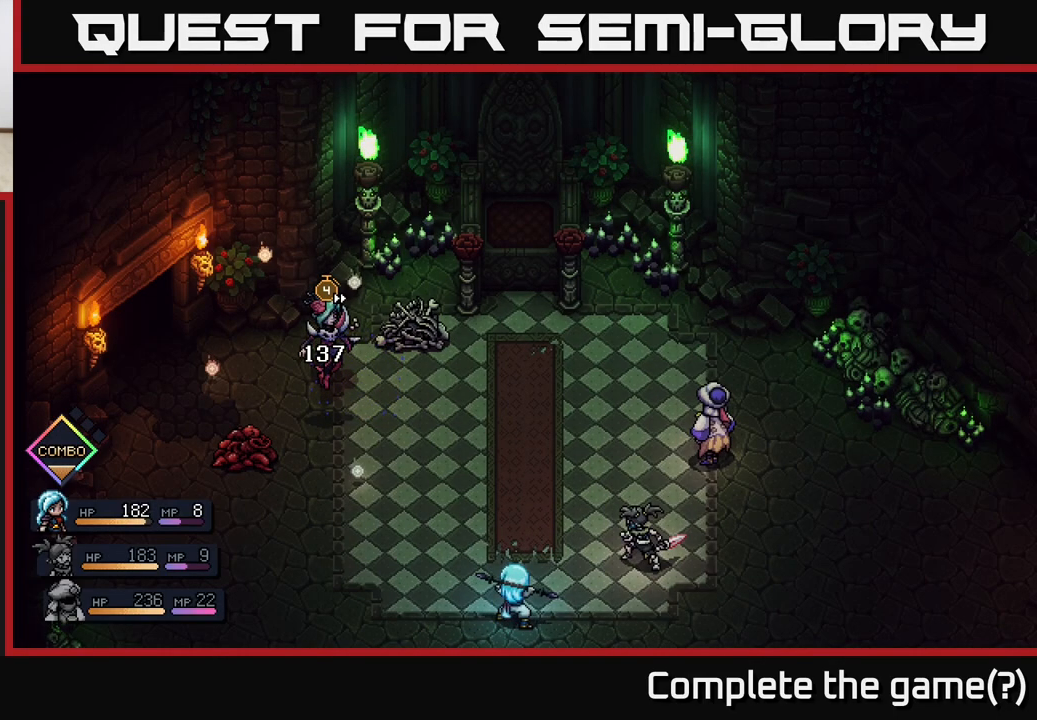
{"buttons": [], "left_stick": "center", "right_stick": "center", "events": []}
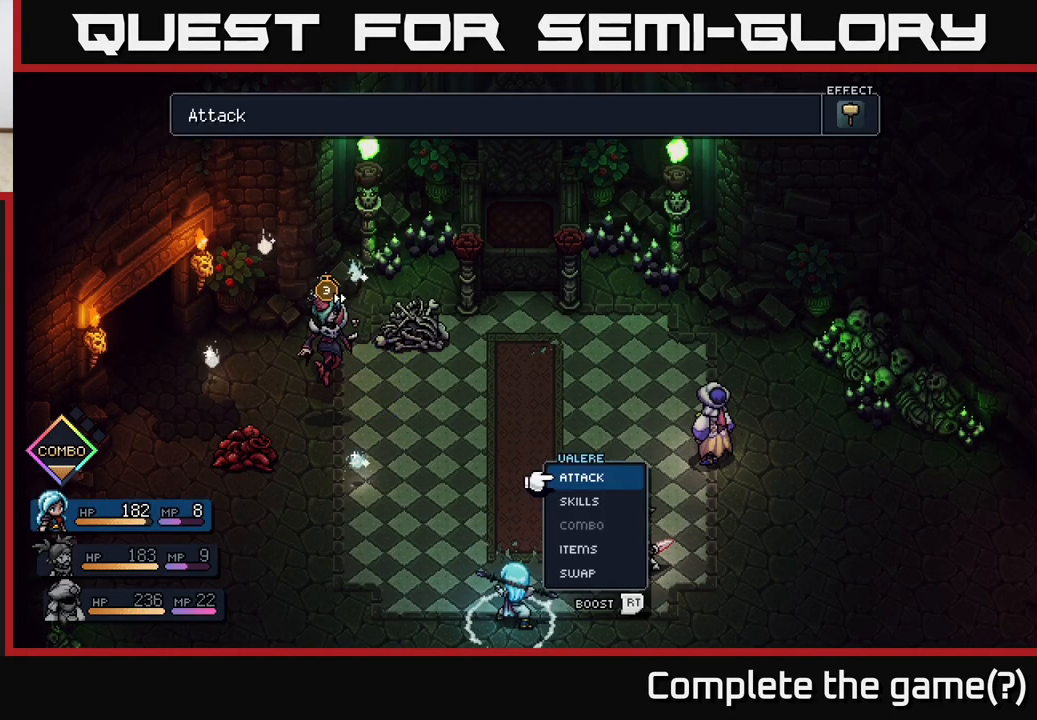
{"buttons": [], "left_stick": "center", "right_stick": "center", "events": []}
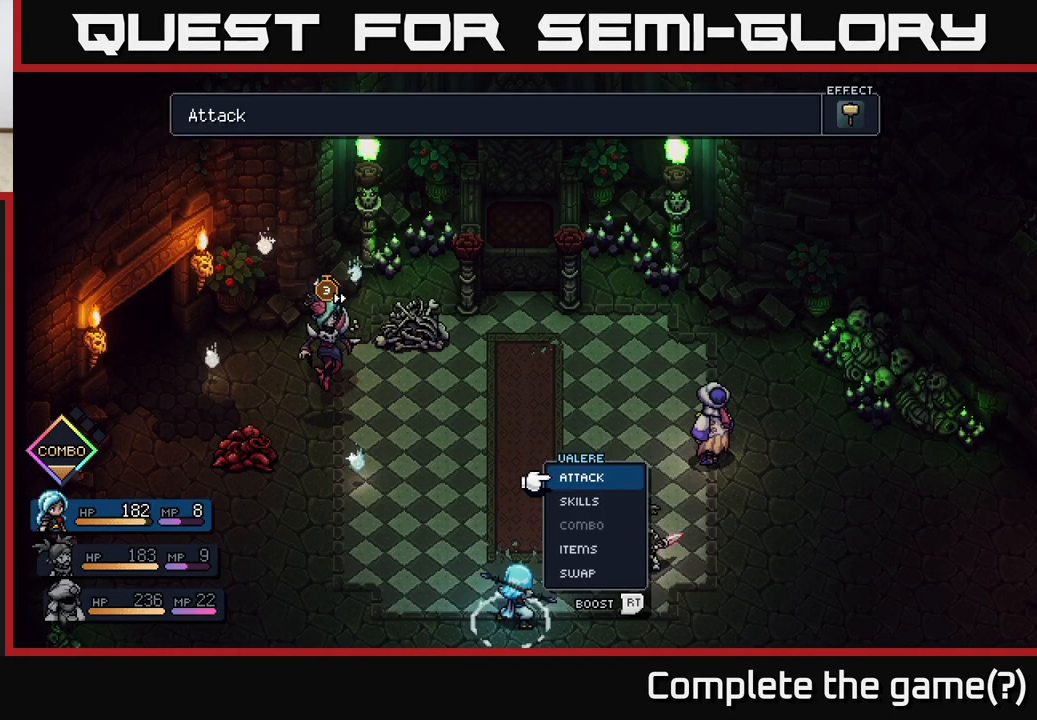
{"buttons": [], "left_stick": "center", "right_stick": "center", "events": [[183, "left_stick", "right"], [400, "left_stick", "center"]]}
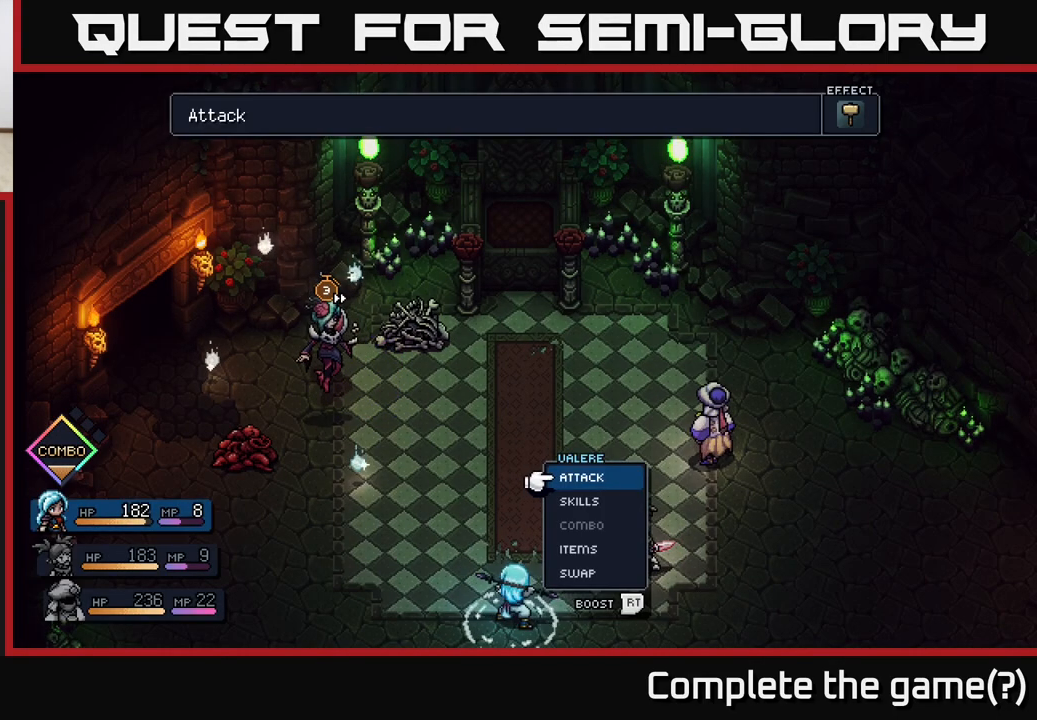
{"buttons": [], "left_stick": "center", "right_stick": "center", "events": []}
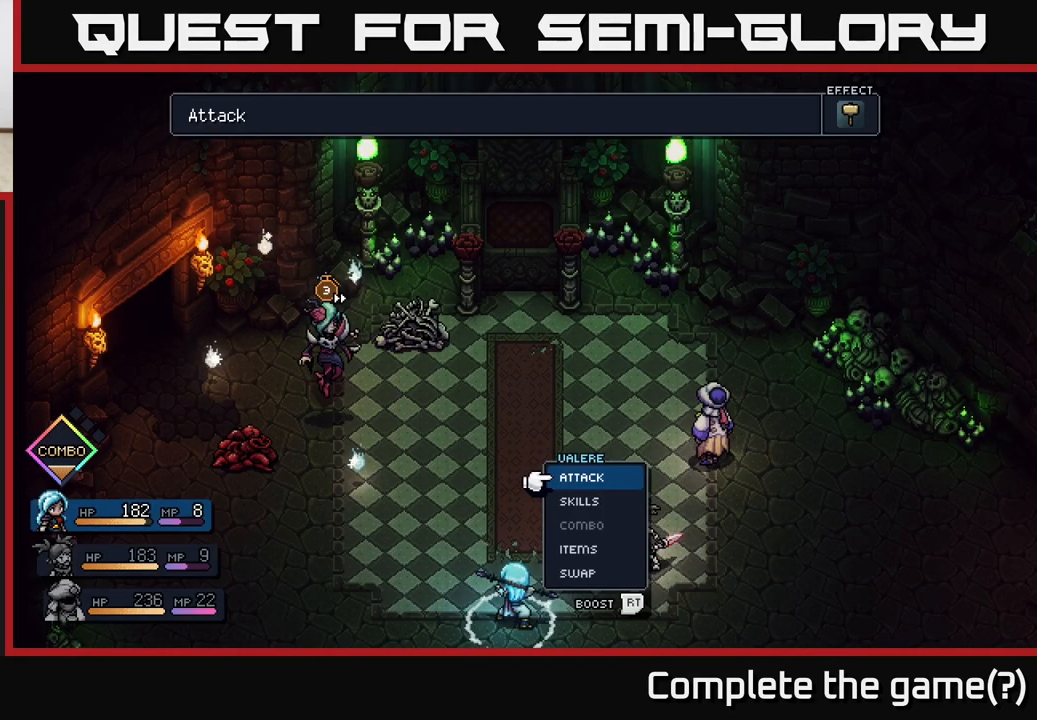
{"buttons": ["A"], "left_stick": "center", "right_stick": "center", "events": [[383, "A", "down"]]}
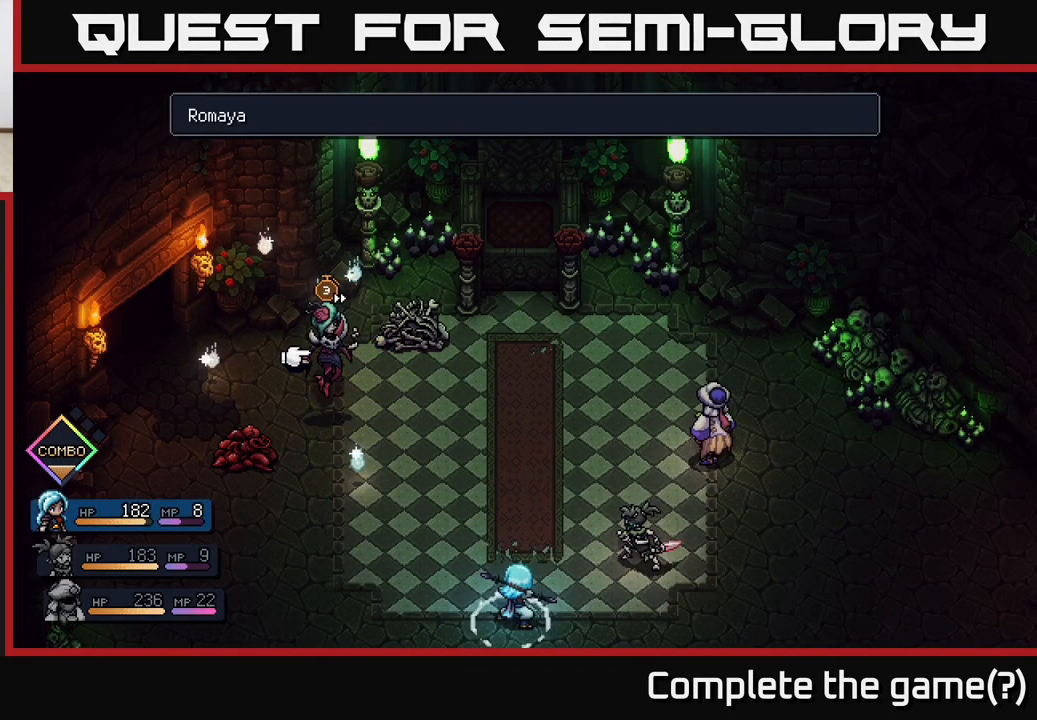
{"buttons": [], "left_stick": "center", "right_stick": "center", "events": [[17, "A", "up"], [167, "A", "down"], [267, "A", "up"]]}
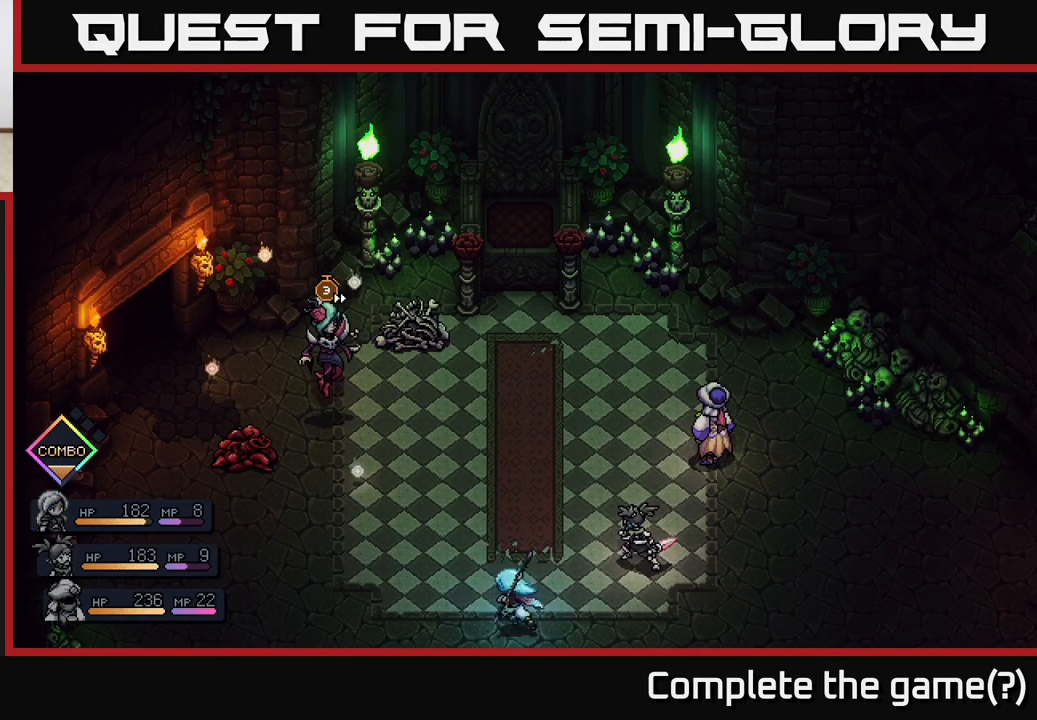
{"buttons": [], "left_stick": "center", "right_stick": "center", "events": []}
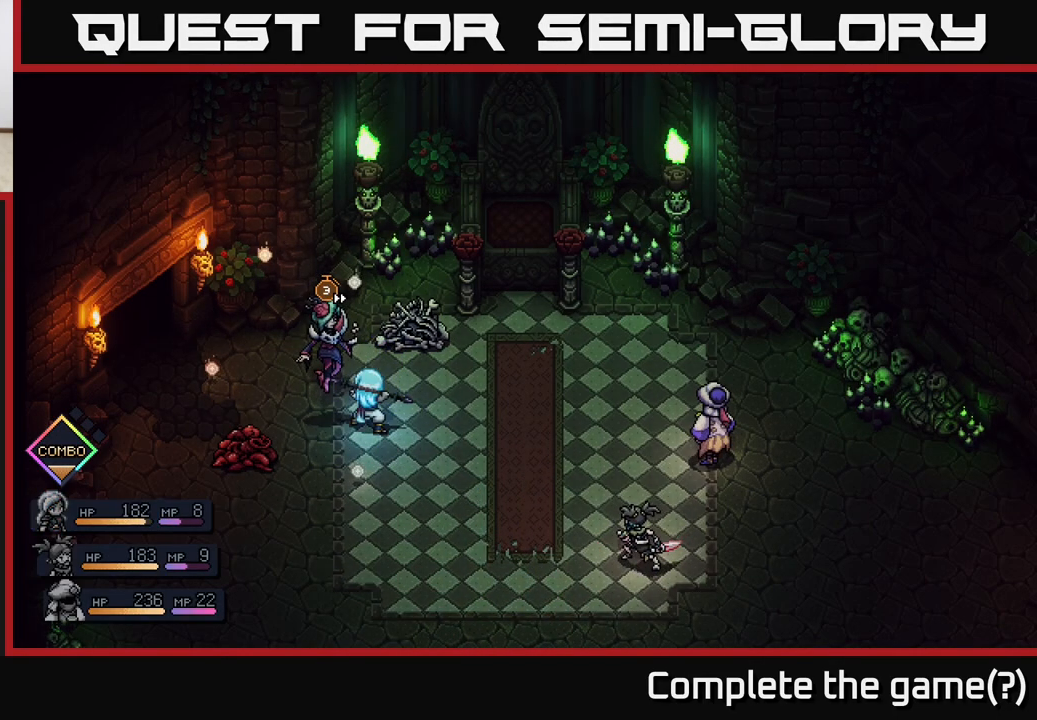
{"buttons": ["A"], "left_stick": "center", "right_stick": "center", "events": [[400, "A", "down"]]}
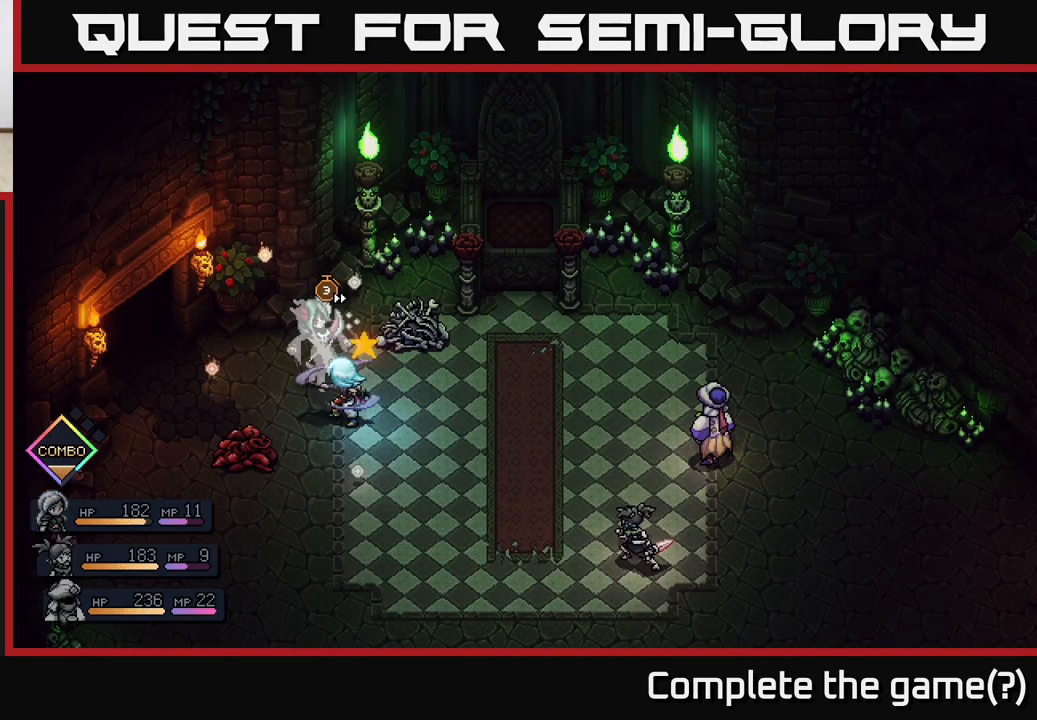
{"buttons": [], "left_stick": "center", "right_stick": "center", "events": [[83, "A", "up"], [250, "A", "down"], [367, "A", "up"]]}
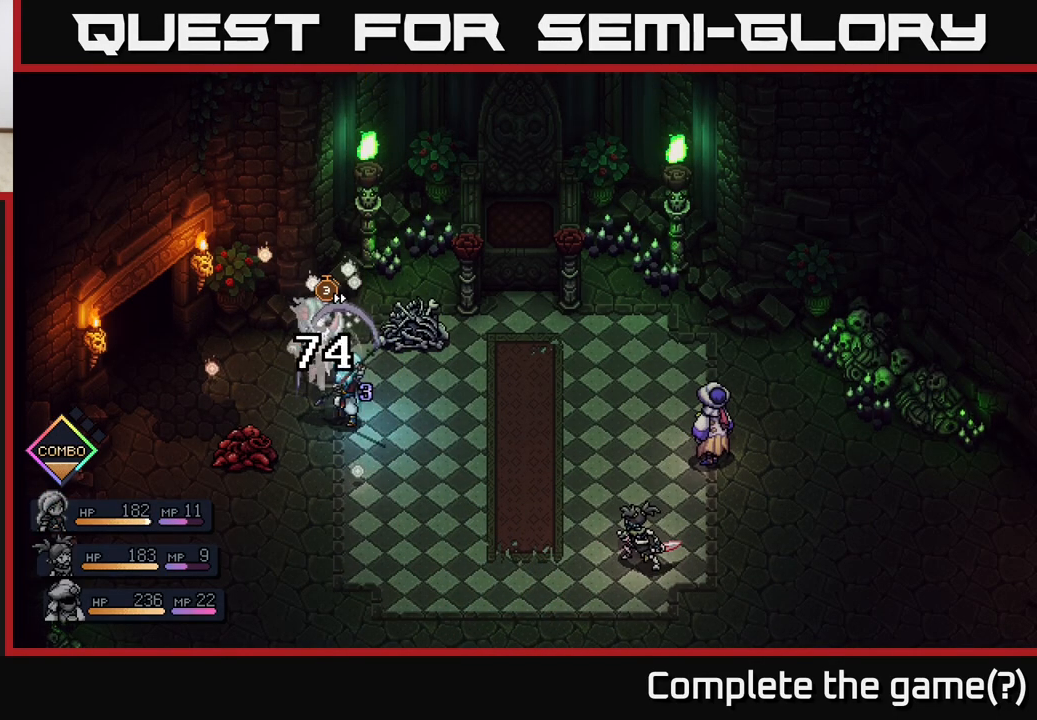
{"buttons": [], "left_stick": "center", "right_stick": "center", "events": []}